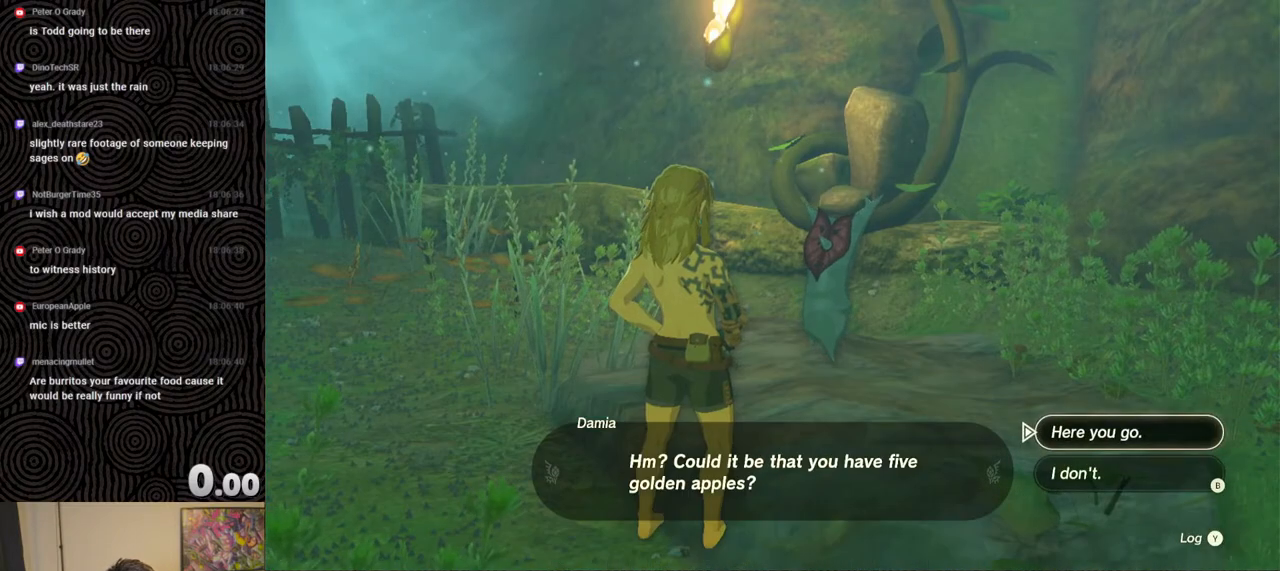
Gameplay with a controller (Nintendo layout); each line is a JSON object with the inputs held at the frame after it. "events" lists button and stick changes between this image and that frame as [ms after this image, input, new state], when the widget could be followed in between. Not read: L3 R3.
{"buttons": [], "left_stick": "center", "right_stick": "center", "events": [[200, "A", "down"], [300, "A", "up"], [383, "A", "down"], [450, "A", "up"]]}
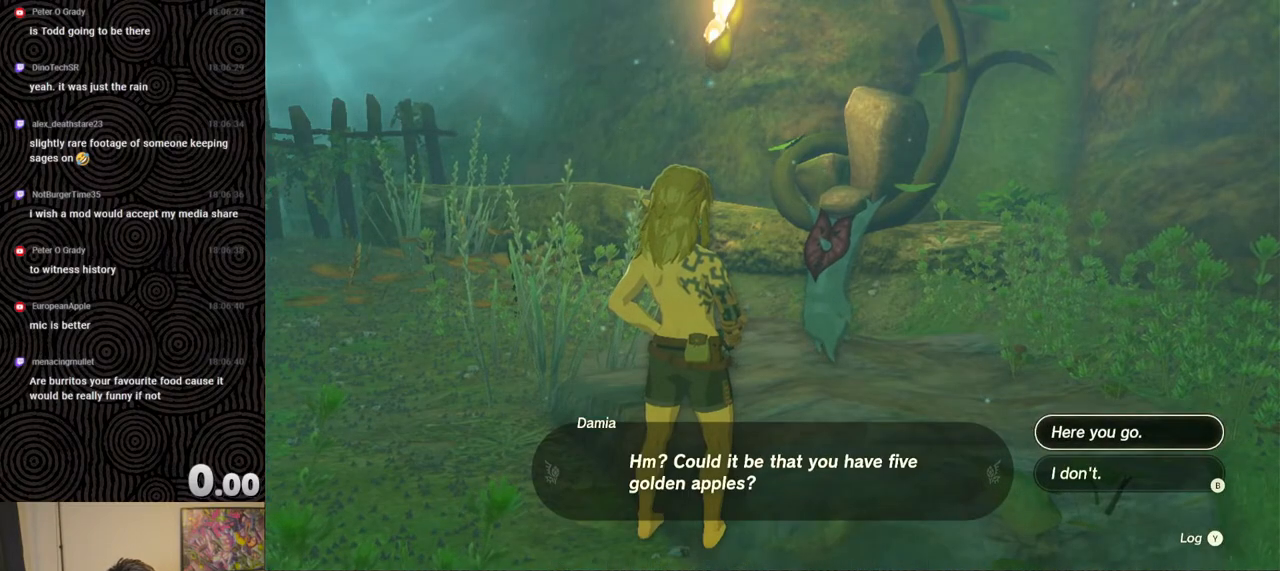
{"buttons": [], "left_stick": "center", "right_stick": "center", "events": [[117, "B", "down"], [183, "B", "up"], [267, "B", "down"], [333, "B", "up"], [450, "B", "down"], [483, "B", "up"]]}
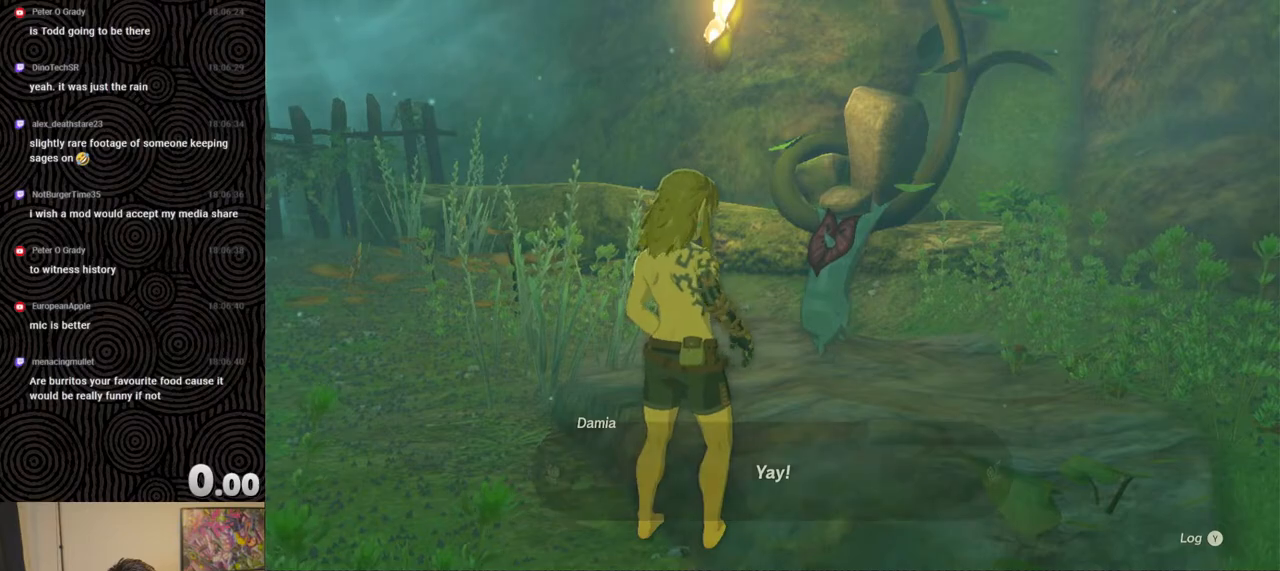
{"buttons": [], "left_stick": "center", "right_stick": "center", "events": [[83, "B", "down"], [167, "B", "up"], [283, "B", "down"], [367, "B", "up"]]}
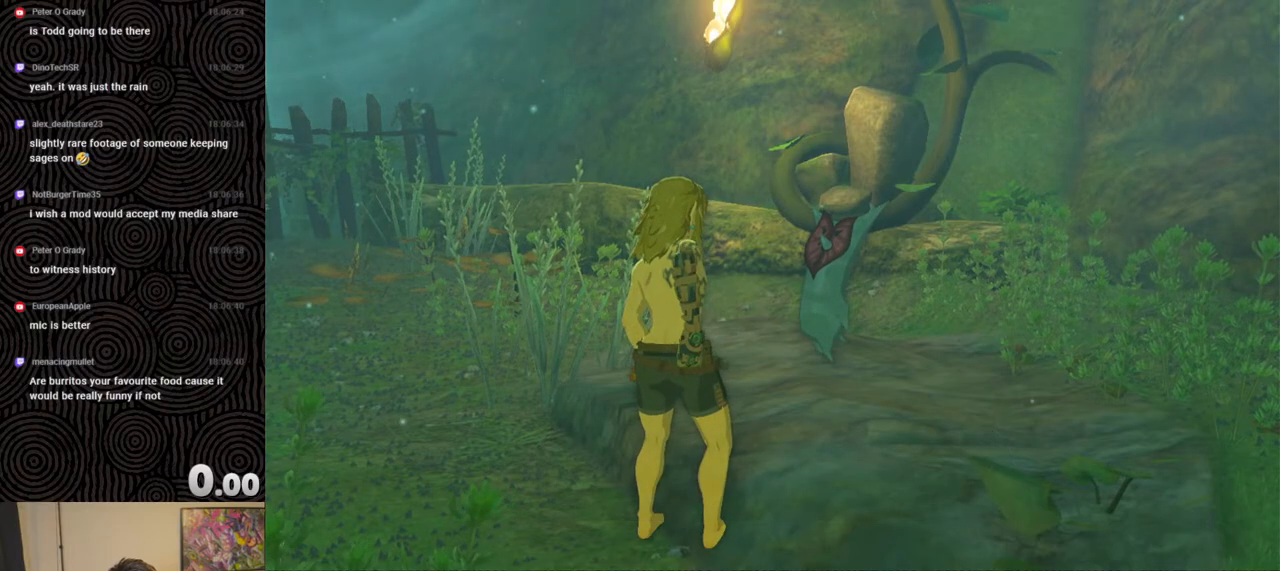
{"buttons": [], "left_stick": "center", "right_stick": "left", "events": [[117, "right_stick", "left"]]}
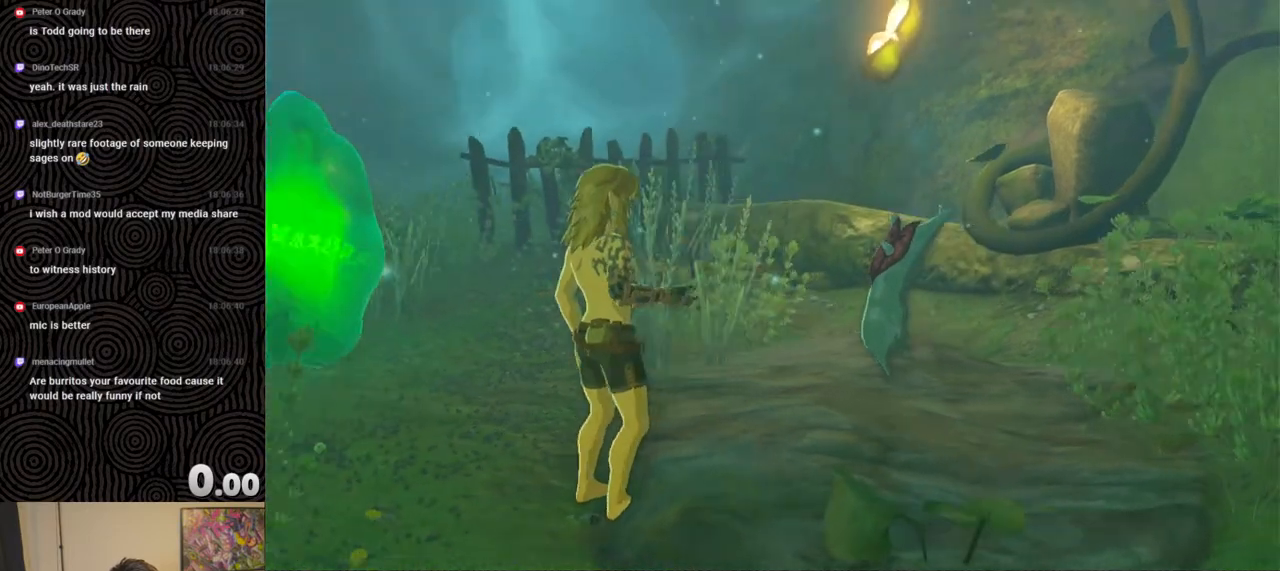
{"buttons": ["B"], "left_stick": "center", "right_stick": "center", "events": [[100, "right_stick", "center"], [167, "B", "down"], [250, "B", "up"], [300, "B", "down"], [417, "B", "up"], [483, "B", "down"]]}
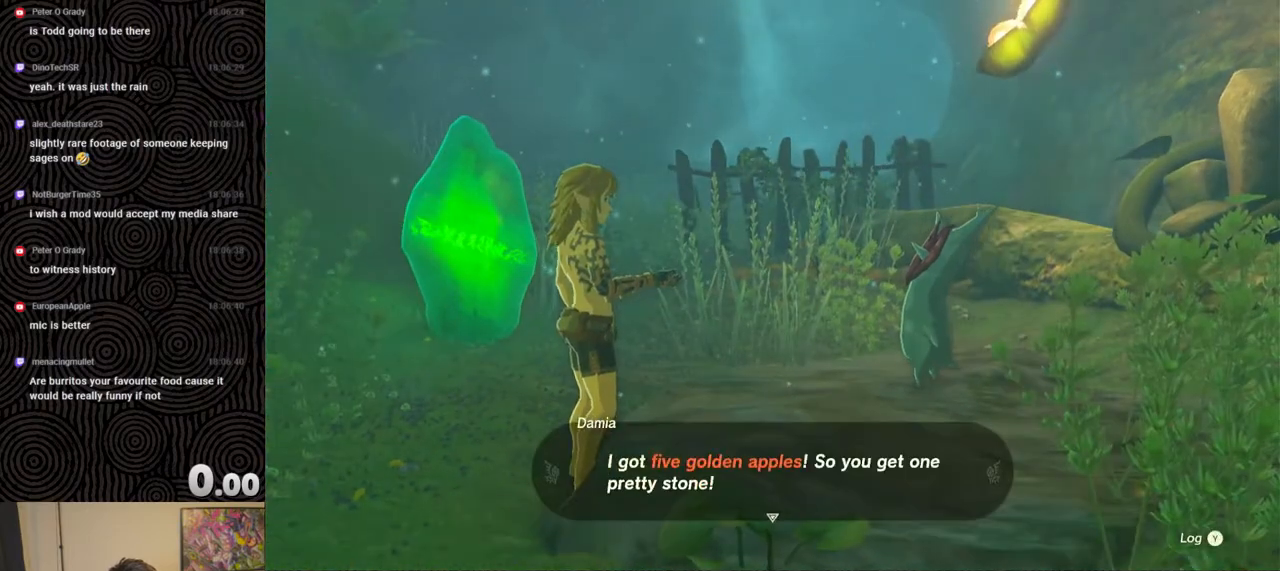
{"buttons": [], "left_stick": "down-left", "right_stick": "center", "events": [[83, "B", "up"], [150, "B", "down"], [233, "B", "up"], [317, "B", "down"], [350, "B", "up"], [367, "left_stick", "down-left"]]}
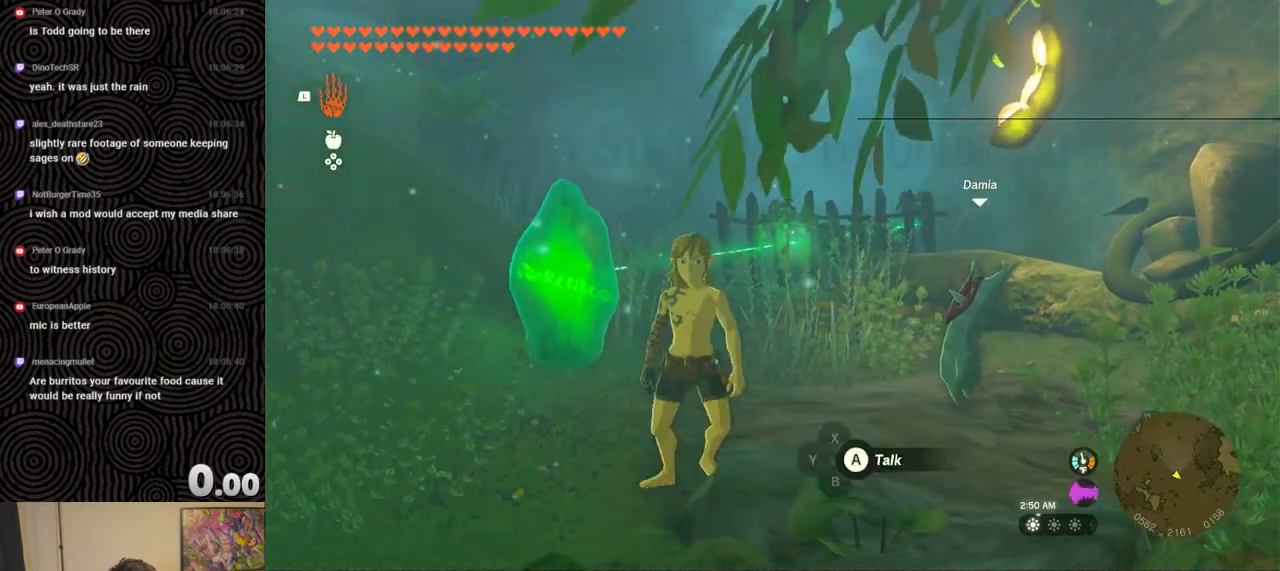
{"buttons": ["L1"], "left_stick": "center", "right_stick": "right", "events": [[117, "L1", "down"], [267, "left_stick", "left"], [383, "left_stick", "center"], [383, "right_stick", "right"]]}
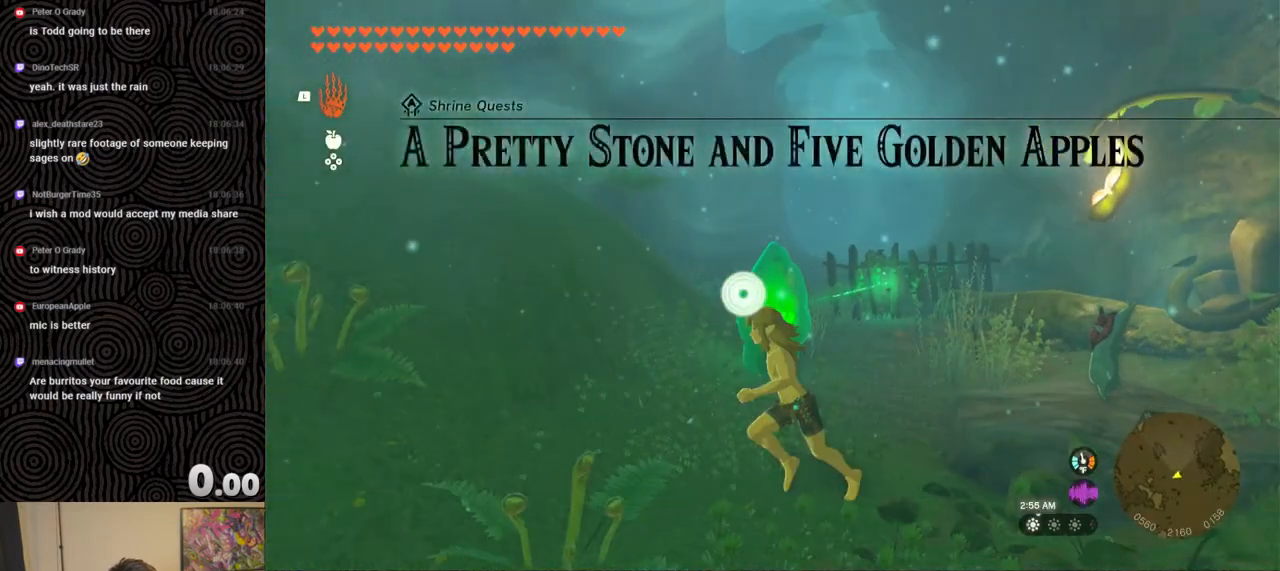
{"buttons": [], "left_stick": "up", "right_stick": "center", "events": [[33, "L1", "up"], [50, "right_stick", "center"], [167, "right_stick", "down-left"], [350, "right_stick", "center"], [467, "left_stick", "up"]]}
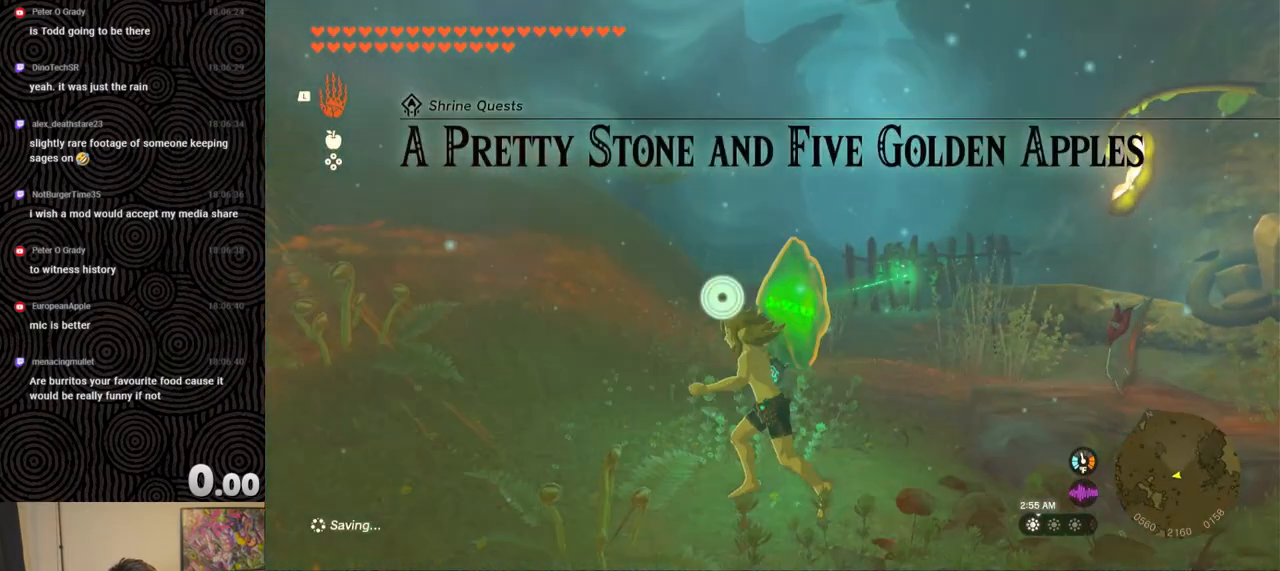
{"buttons": [], "left_stick": "up", "right_stick": "up-right", "events": [[50, "A", "down"], [150, "A", "up"], [433, "right_stick", "up-right"]]}
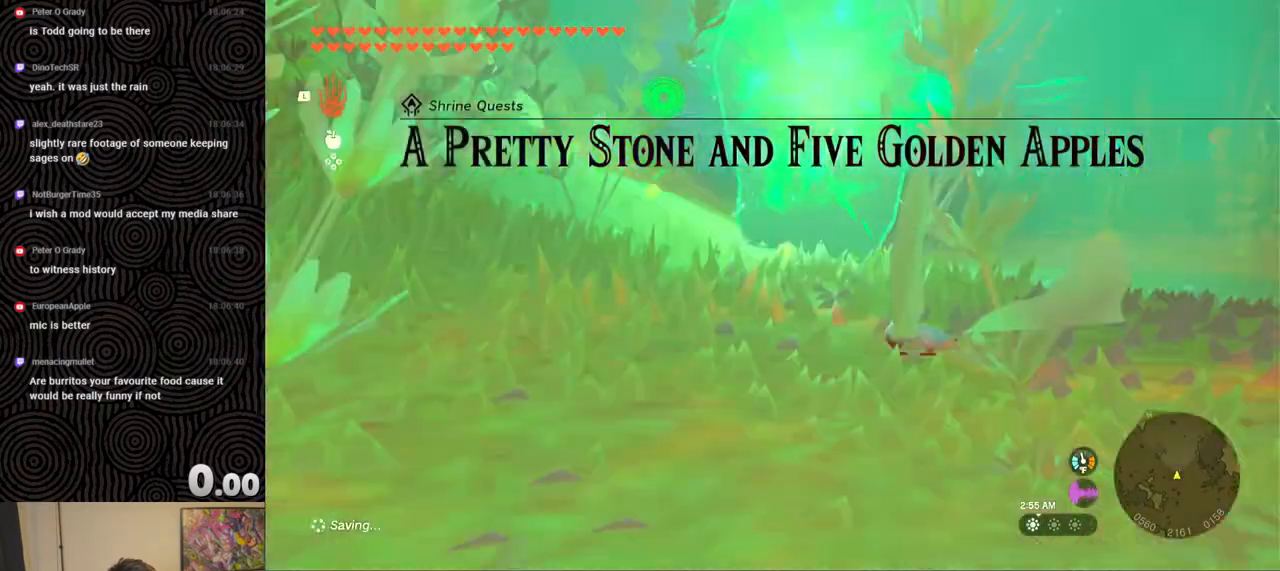
{"buttons": [], "left_stick": "up", "right_stick": "center", "events": [[133, "right_stick", "center"]]}
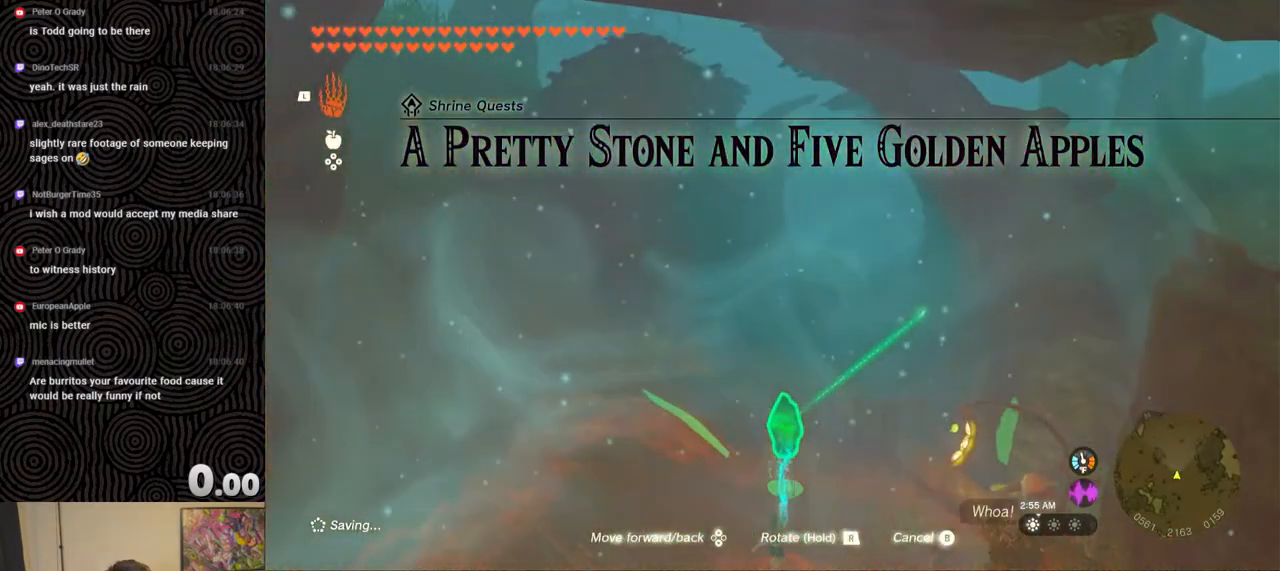
{"buttons": [], "left_stick": "up", "right_stick": "up-right", "events": [[383, "right_stick", "up-right"]]}
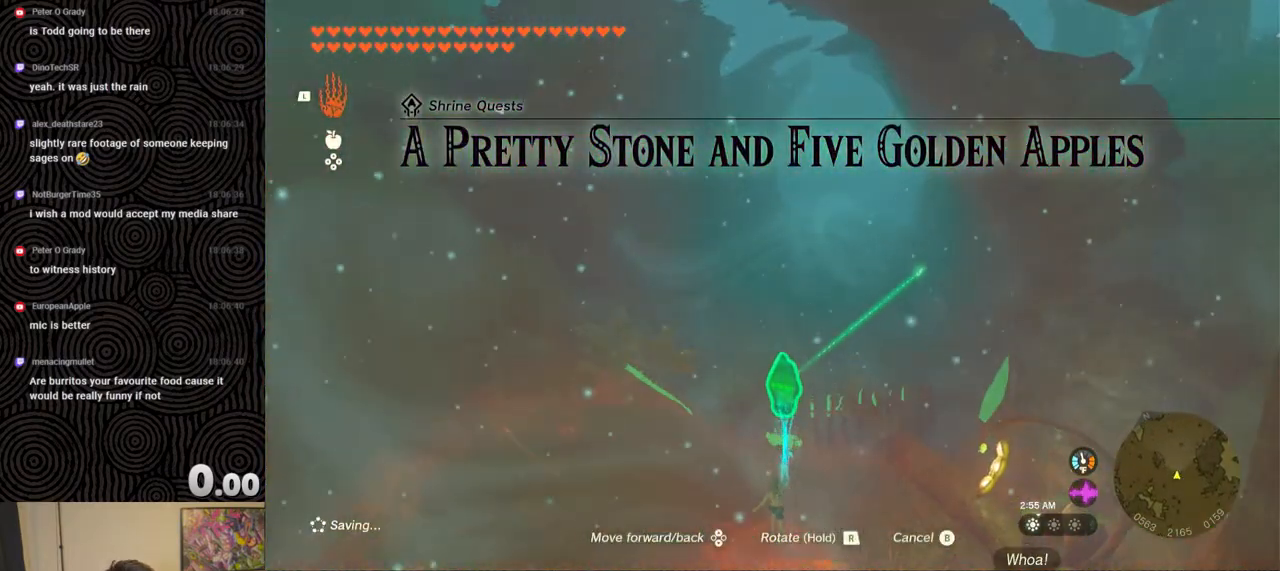
{"buttons": [], "left_stick": "up", "right_stick": "center", "events": [[83, "right_stick", "center"]]}
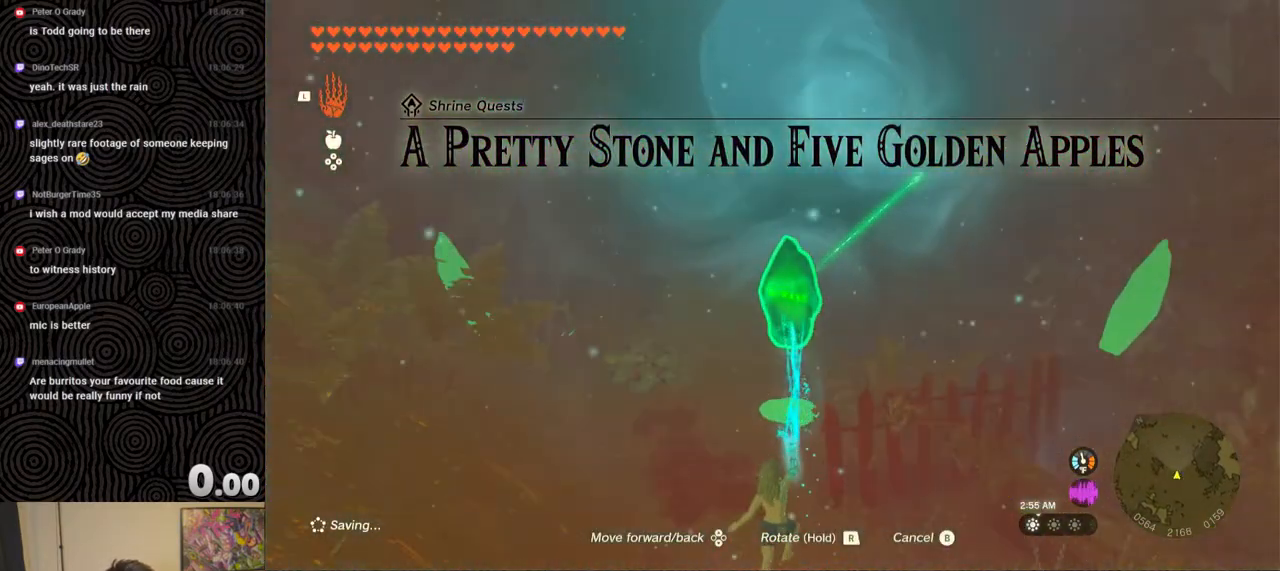
{"buttons": [], "left_stick": "up", "right_stick": "up-right", "events": [[417, "right_stick", "up-right"]]}
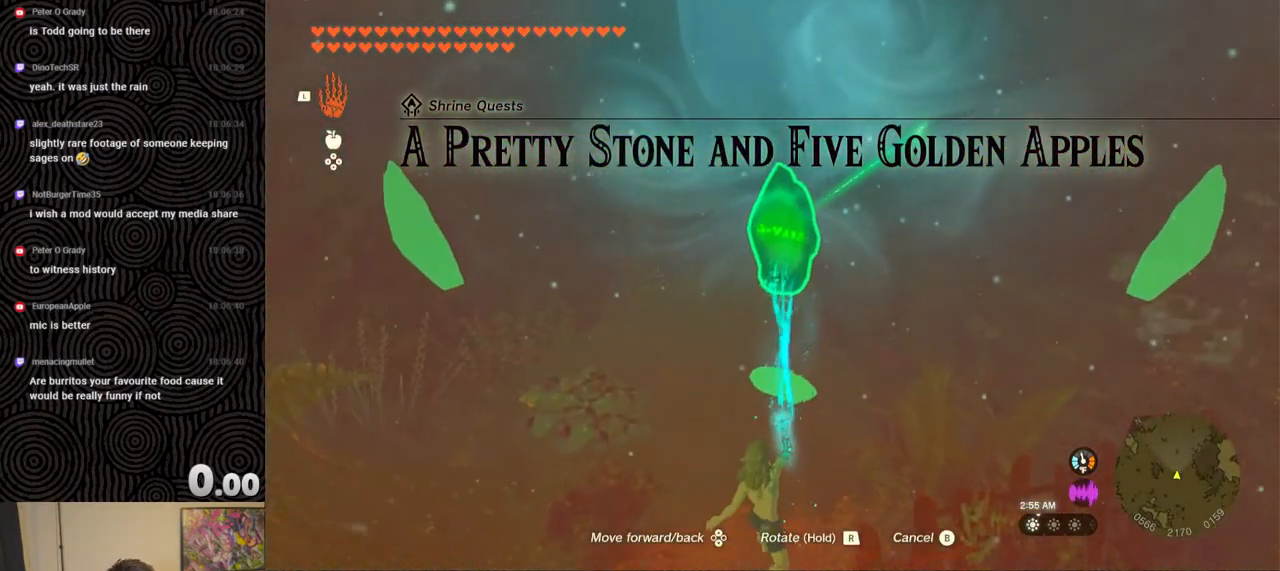
{"buttons": [], "left_stick": "up", "right_stick": "up-right", "events": []}
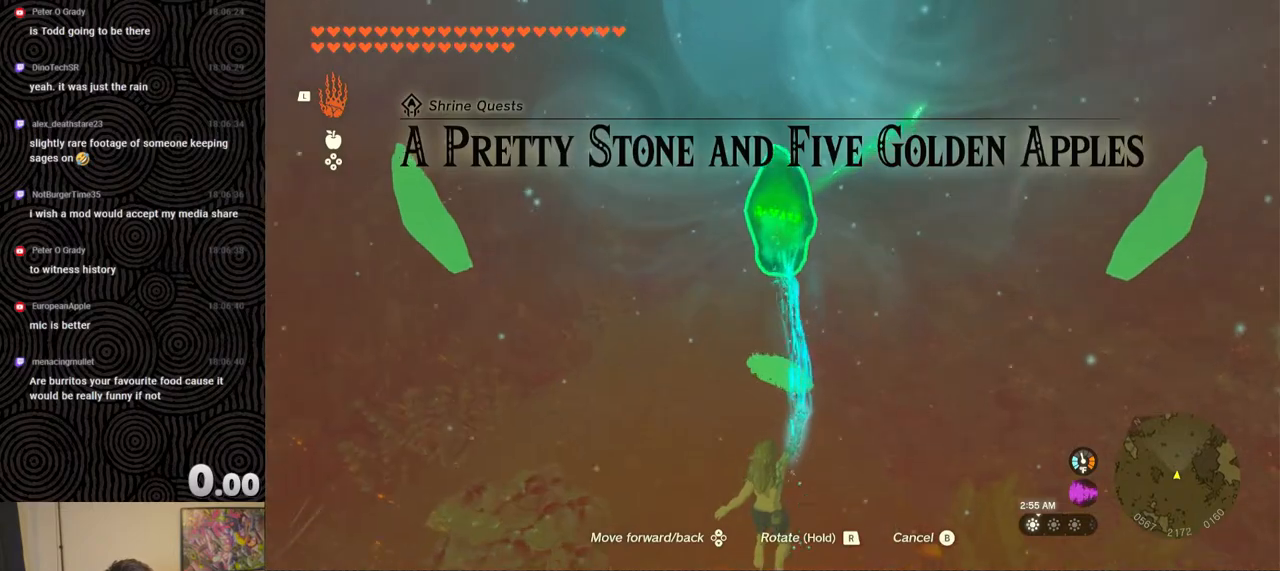
{"buttons": [], "left_stick": "up", "right_stick": "up-right", "events": [[150, "right_stick", "center"], [300, "right_stick", "up-right"]]}
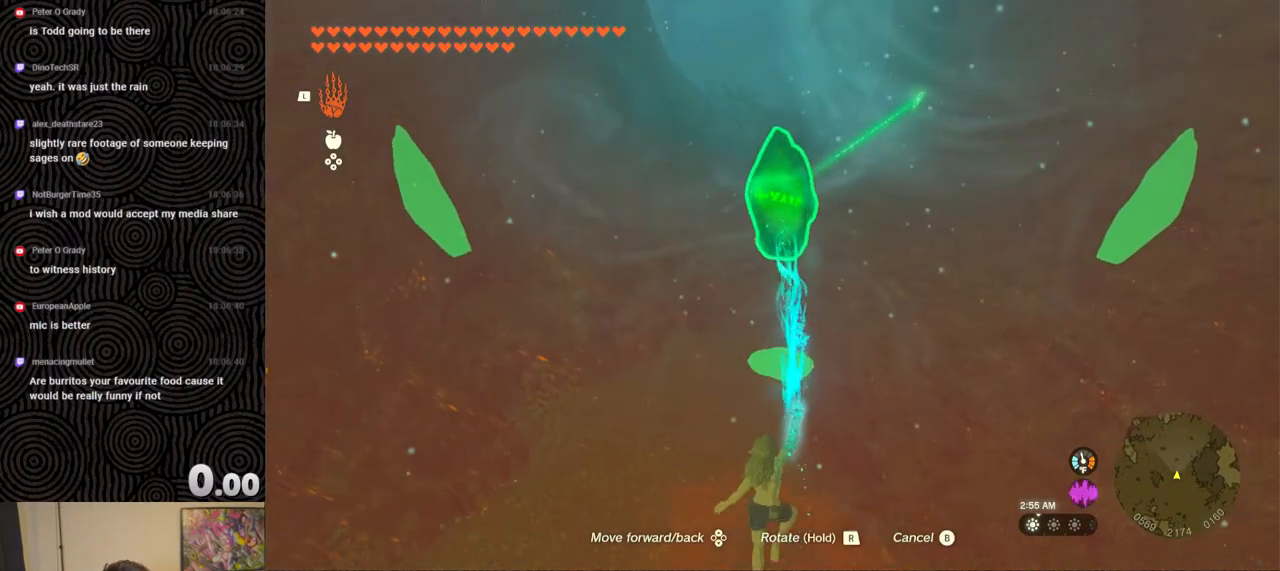
{"buttons": [], "left_stick": "up", "right_stick": "right", "events": [[33, "right_stick", "center"], [250, "right_stick", "right"]]}
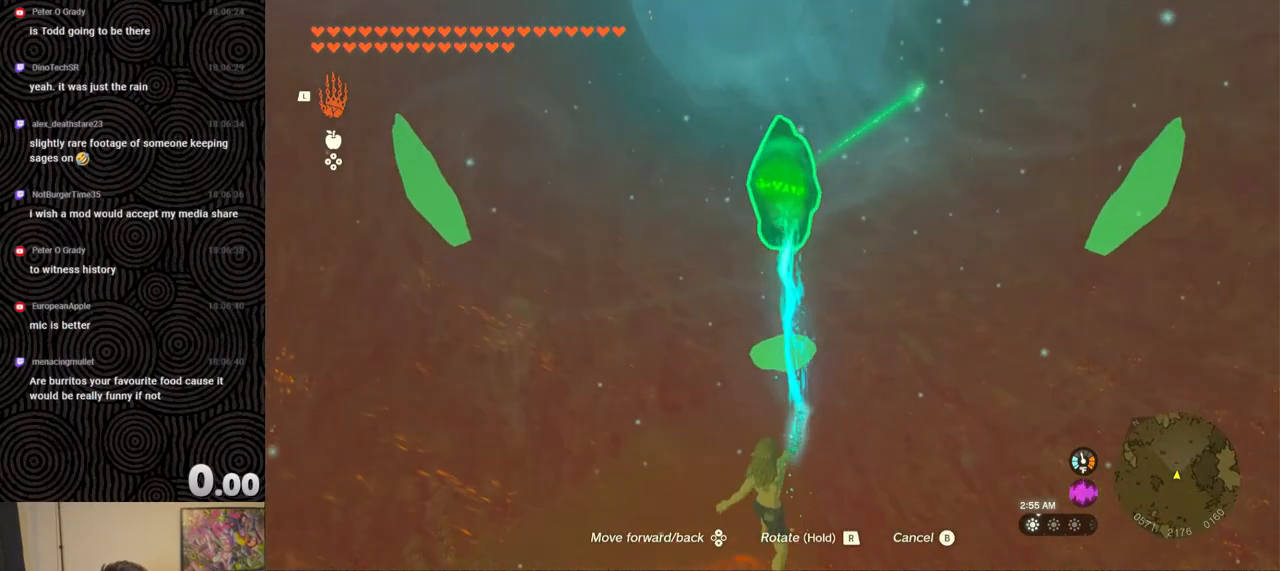
{"buttons": [], "left_stick": "up", "right_stick": "right", "events": []}
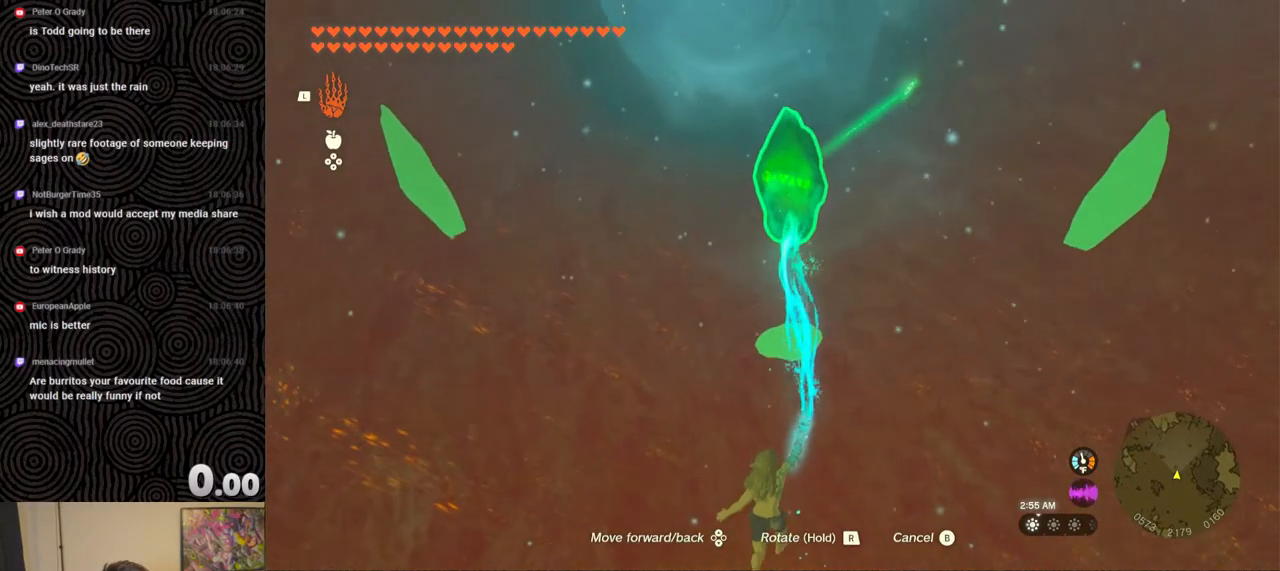
{"buttons": [], "left_stick": "up", "right_stick": "right", "events": [[83, "right_stick", "up-right"], [400, "right_stick", "right"]]}
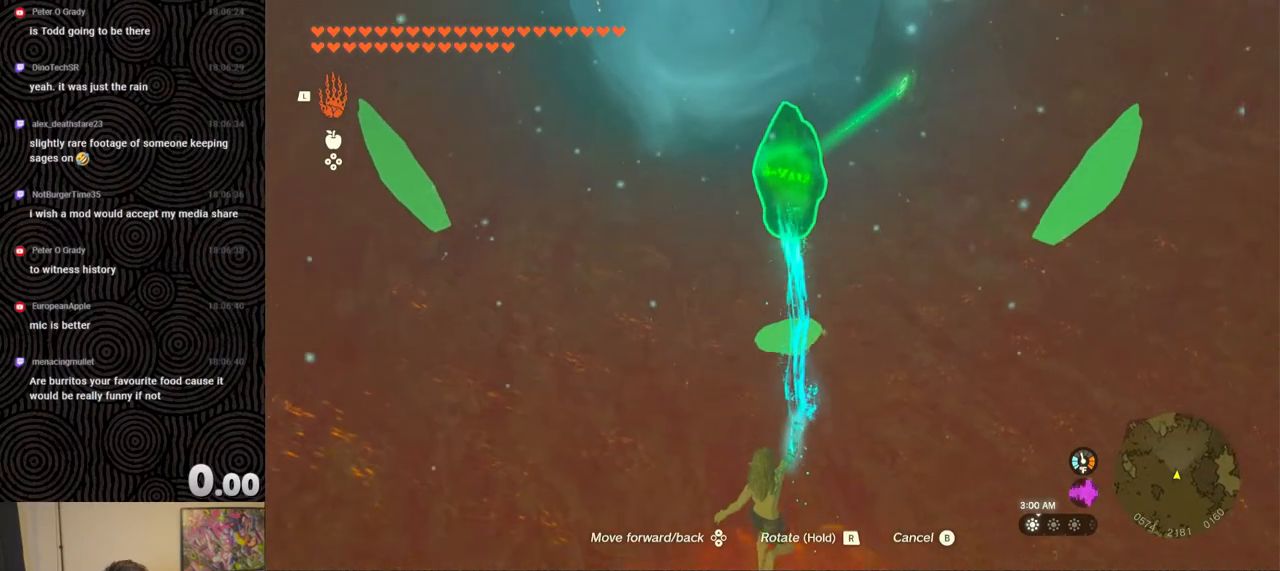
{"buttons": [], "left_stick": "up", "right_stick": "right", "events": []}
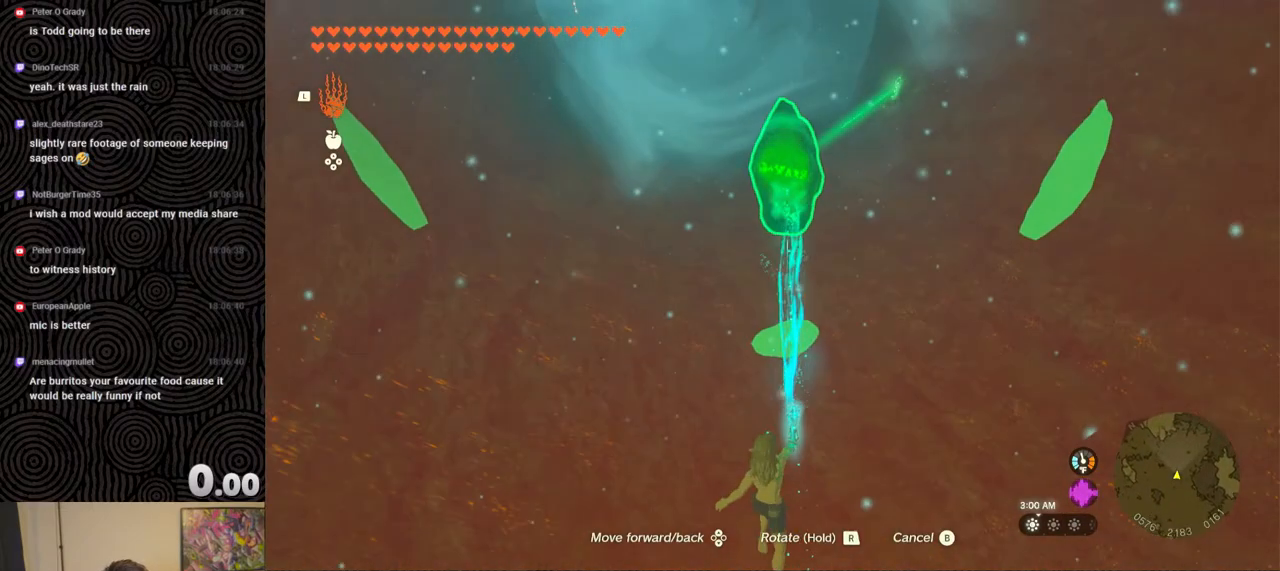
{"buttons": [], "left_stick": "up", "right_stick": "right", "events": []}
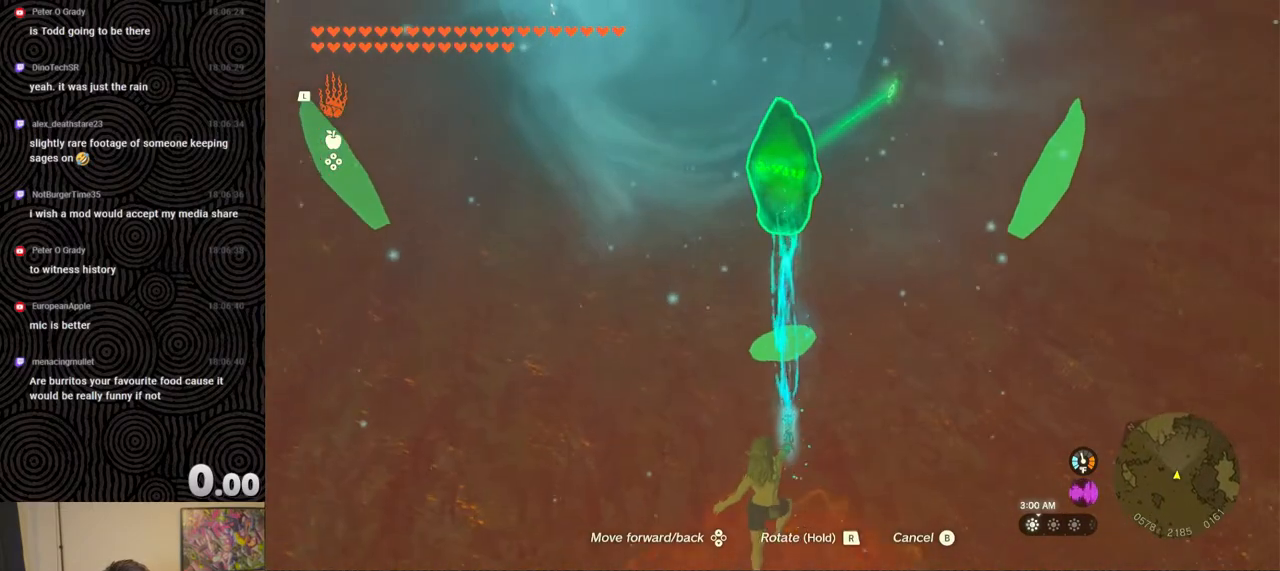
{"buttons": [], "left_stick": "up", "right_stick": "right", "events": []}
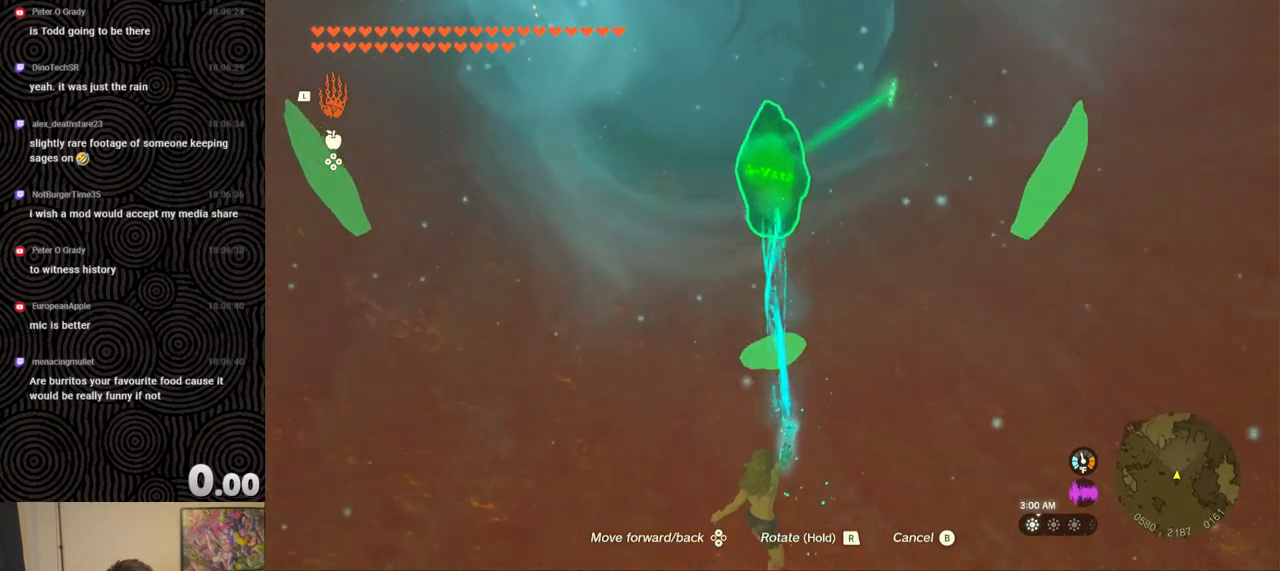
{"buttons": [], "left_stick": "up", "right_stick": "right", "events": []}
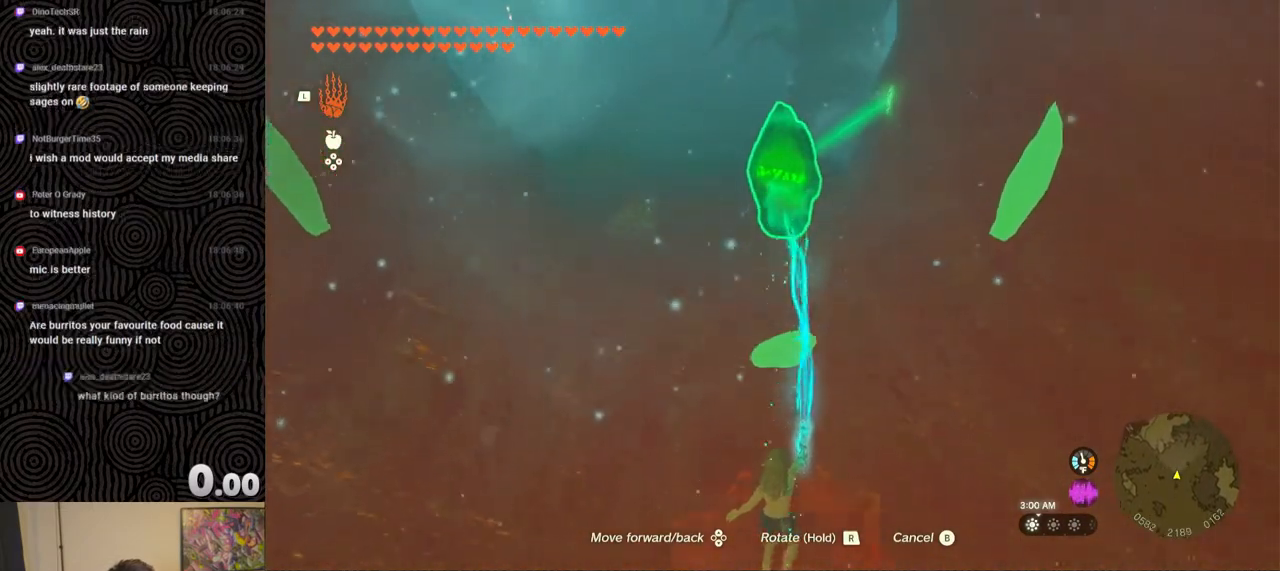
{"buttons": ["DPAD_UP"], "left_stick": "up", "right_stick": "right", "events": [[67, "DPAD_UP", "down"]]}
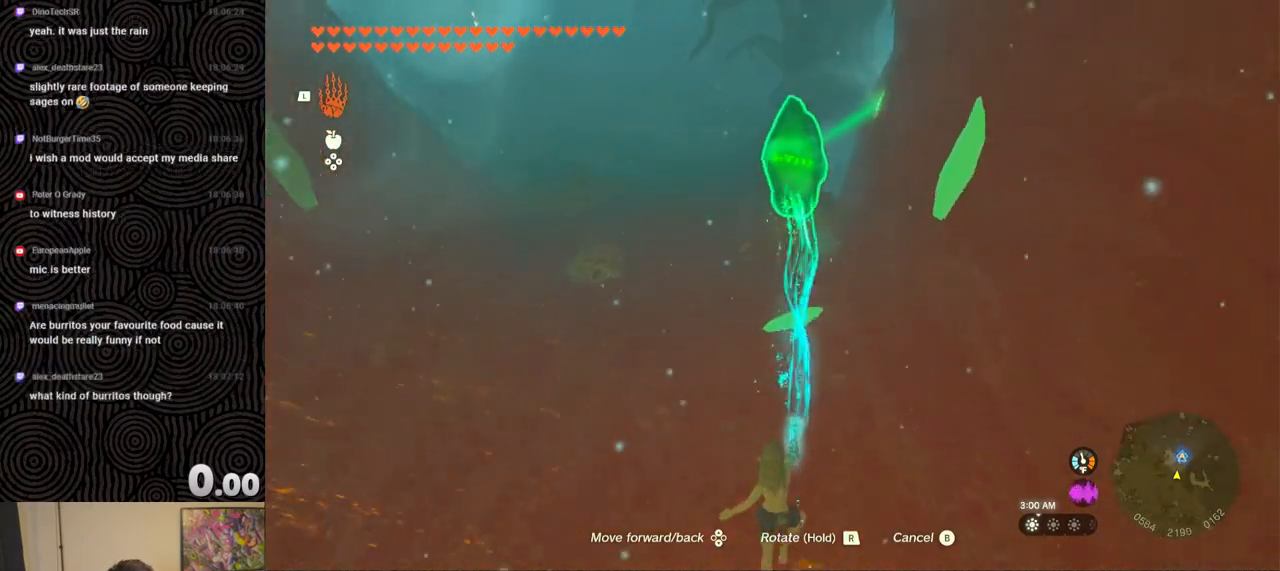
{"buttons": [], "left_stick": "up", "right_stick": "center", "events": [[283, "DPAD_UP", "up"], [383, "right_stick", "center"]]}
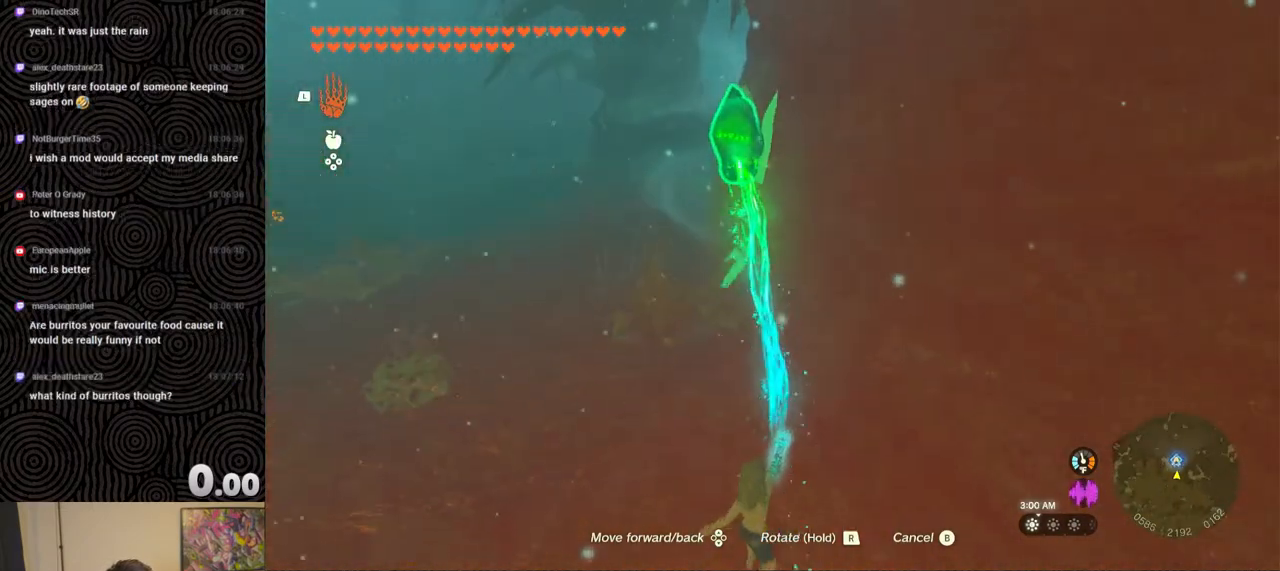
{"buttons": [], "left_stick": "up", "right_stick": "center", "events": []}
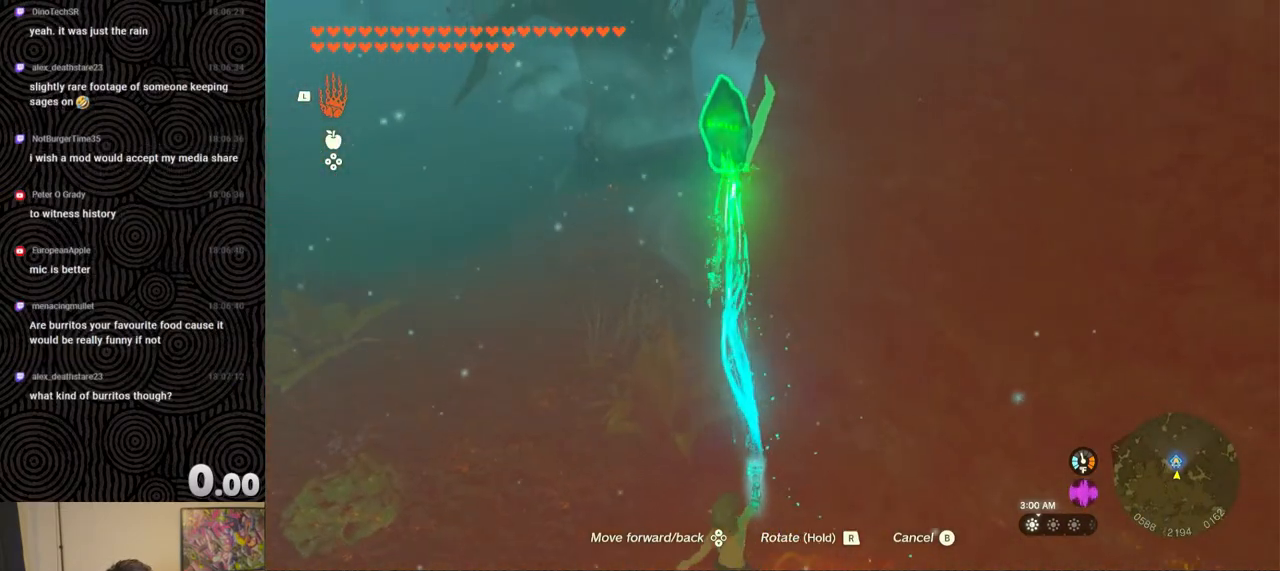
{"buttons": [], "left_stick": "up", "right_stick": "right", "events": [[250, "right_stick", "down-right"], [433, "right_stick", "right"]]}
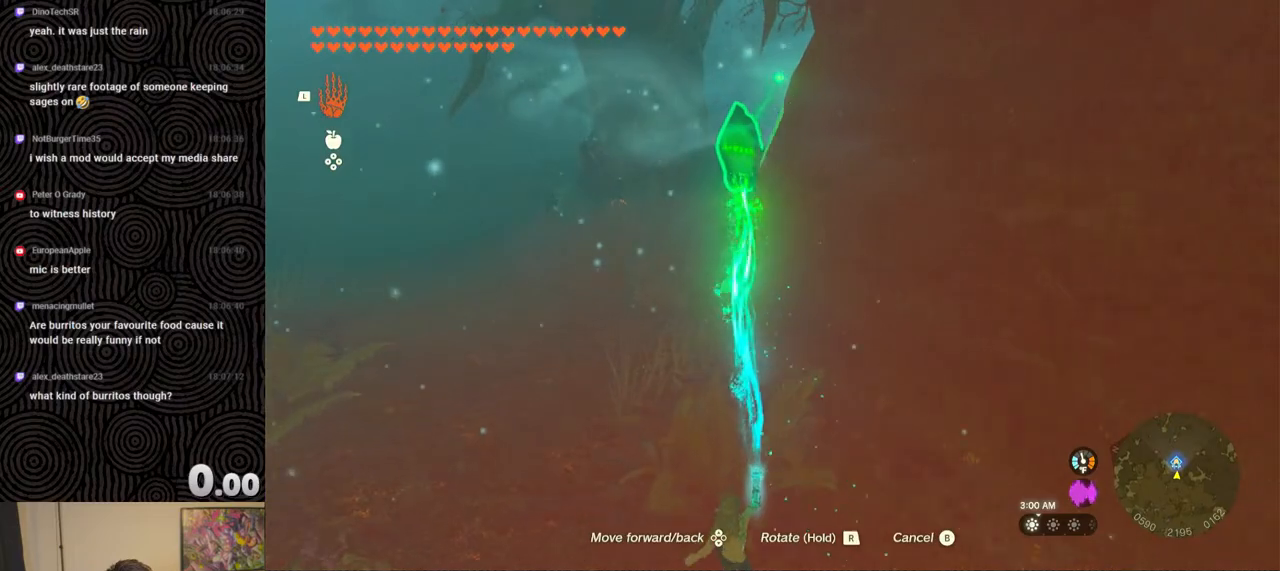
{"buttons": [], "left_stick": "up", "right_stick": "right", "events": []}
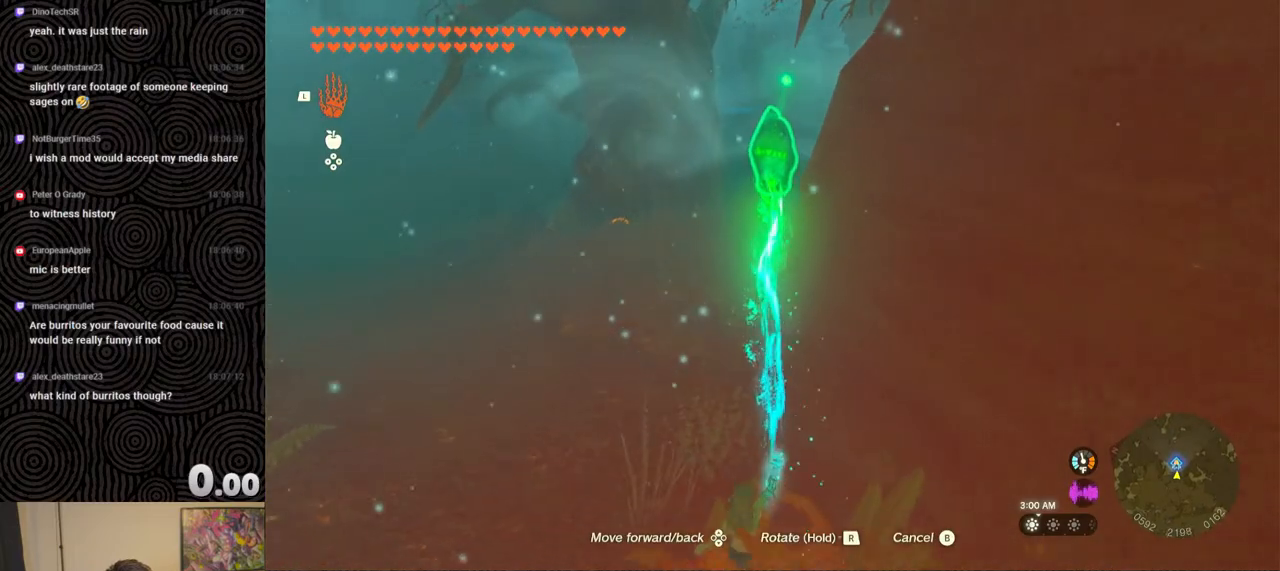
{"buttons": ["DPAD_UP"], "left_stick": "up", "right_stick": "center", "events": [[200, "DPAD_UP", "down"], [317, "right_stick", "center"]]}
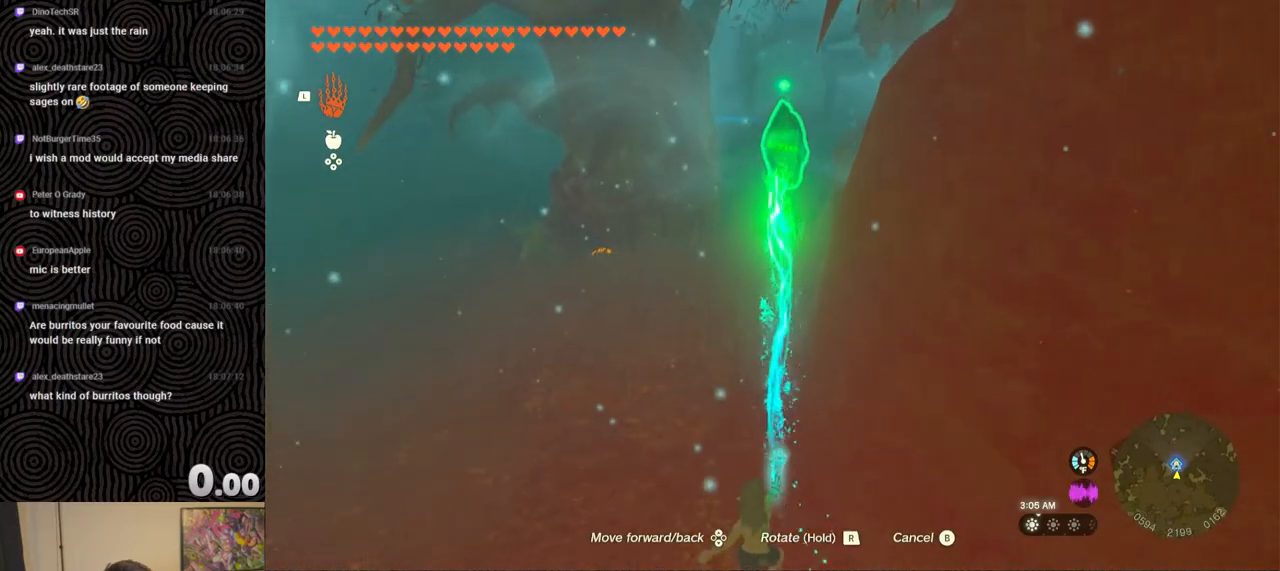
{"buttons": [], "left_stick": "up", "right_stick": "center", "events": [[167, "DPAD_UP", "up"]]}
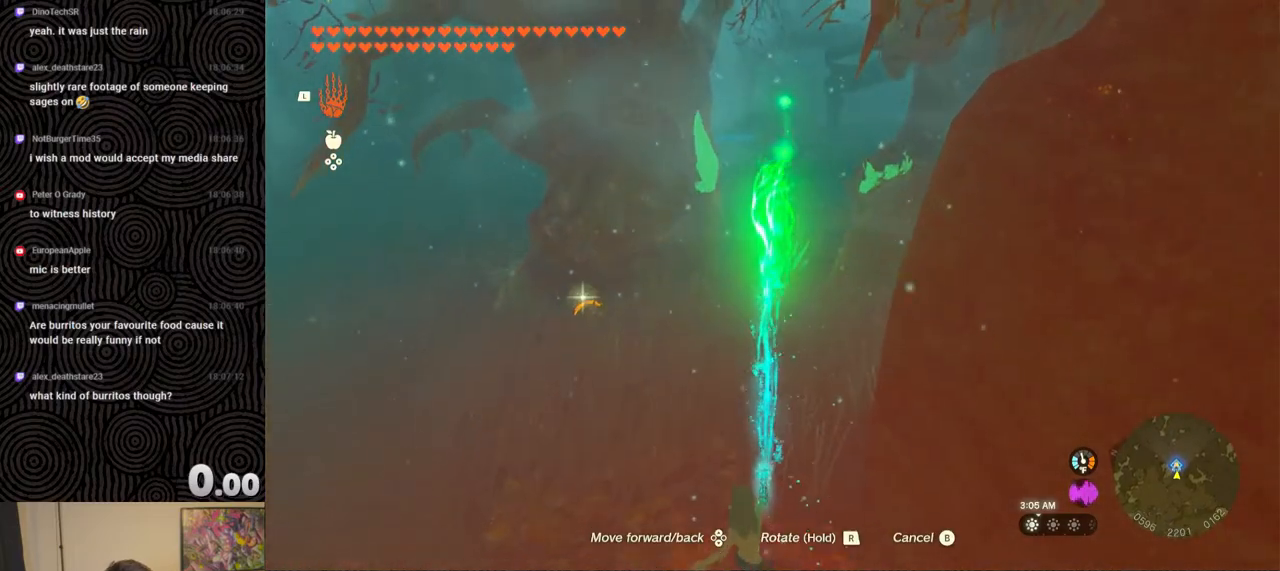
{"buttons": [], "left_stick": "up", "right_stick": "up", "events": [[233, "right_stick", "up"]]}
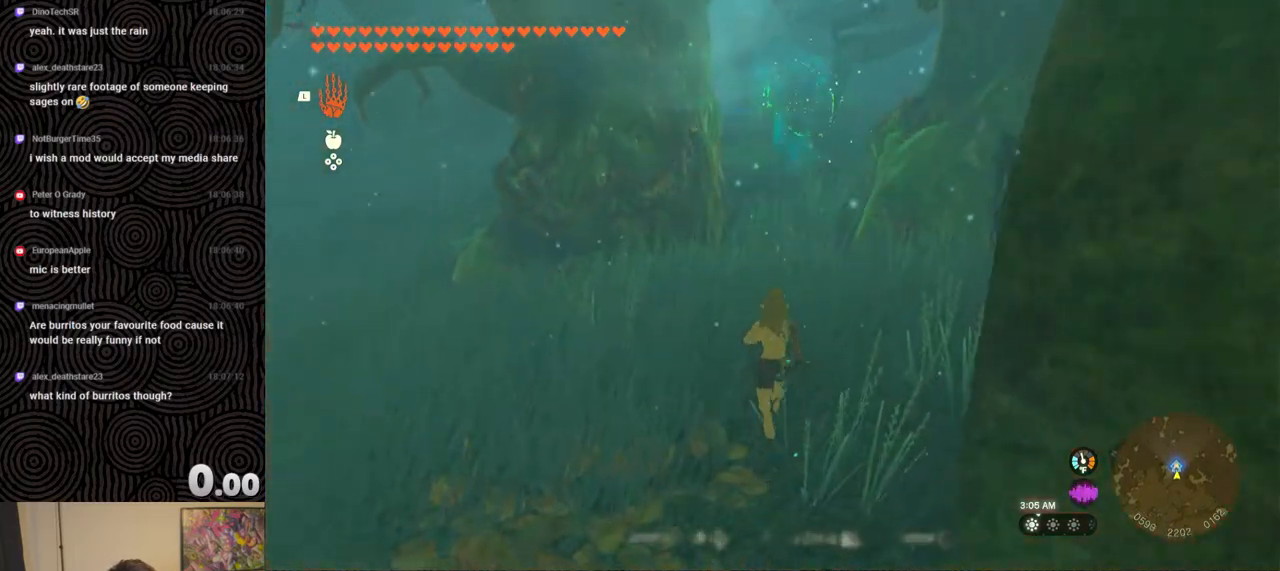
{"buttons": [], "left_stick": "center", "right_stick": "center", "events": [[267, "left_stick", "center"], [300, "right_stick", "center"]]}